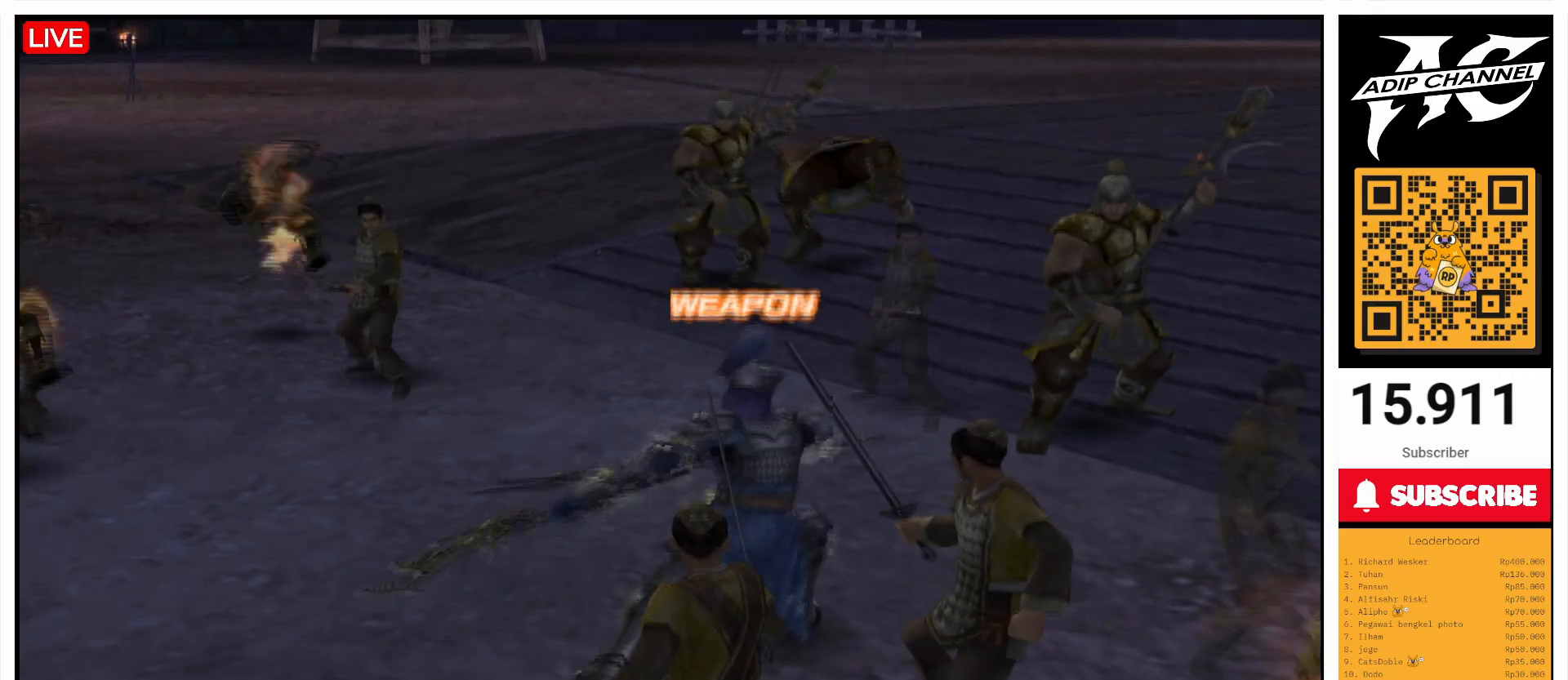
Gameplay with a controller (PlayStation layout); each line is a JSON object with the inputs held at the frame after it. "events" lists button and stick changes between this image and that frame as [ms after this image, input, new state], when the widget could be followed in between. Not read: L3 R3.
{"buttons": [], "left_stick": "up-right", "right_stick": "center", "events": [[67, "left_stick", "up"], [100, "right_stick", "left"], [167, "right_stick", "center"], [467, "left_stick", "up-right"]]}
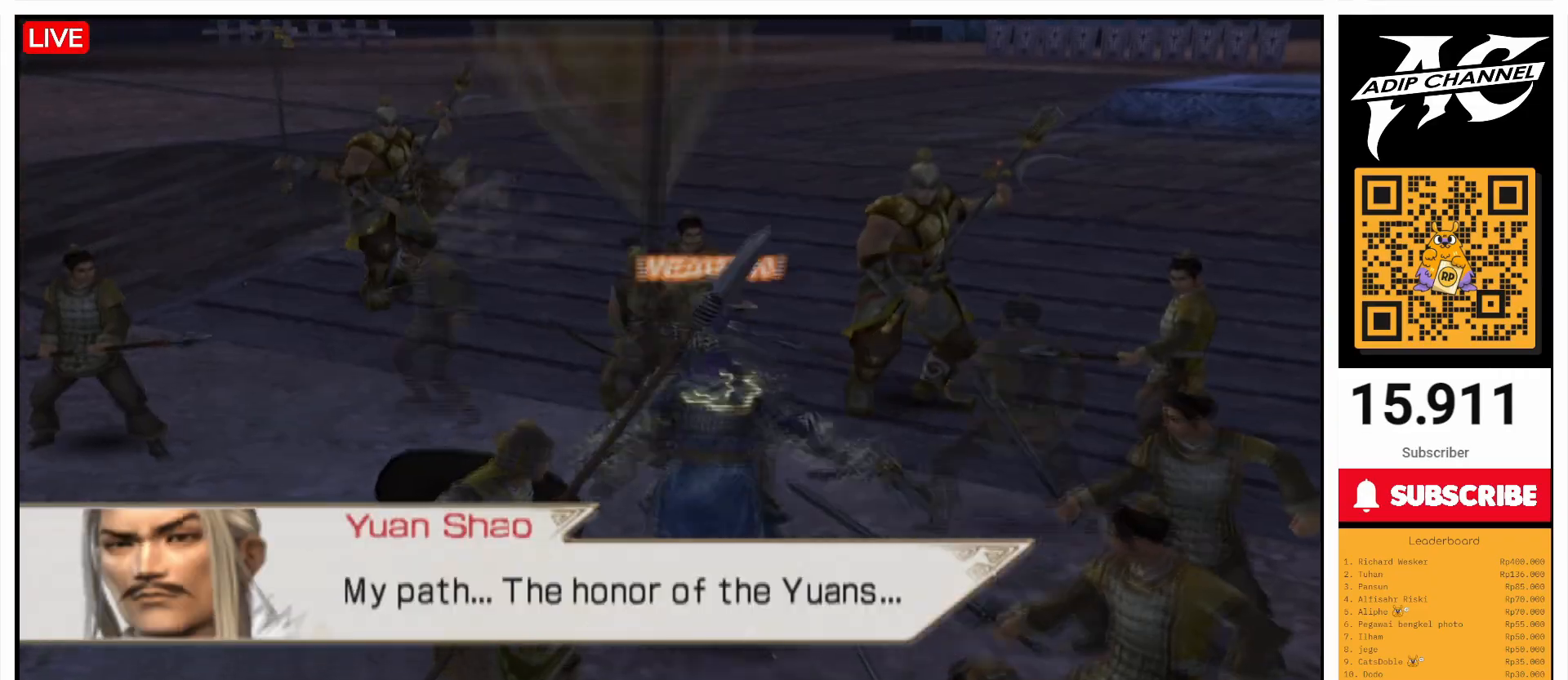
{"buttons": ["TRIANGLE"], "left_stick": "up", "right_stick": "center", "events": [[100, "TRIANGLE", "down"], [167, "left_stick", "up"], [200, "TRIANGLE", "up"], [267, "TRIANGLE", "down"], [367, "TRIANGLE", "up"], [467, "TRIANGLE", "down"]]}
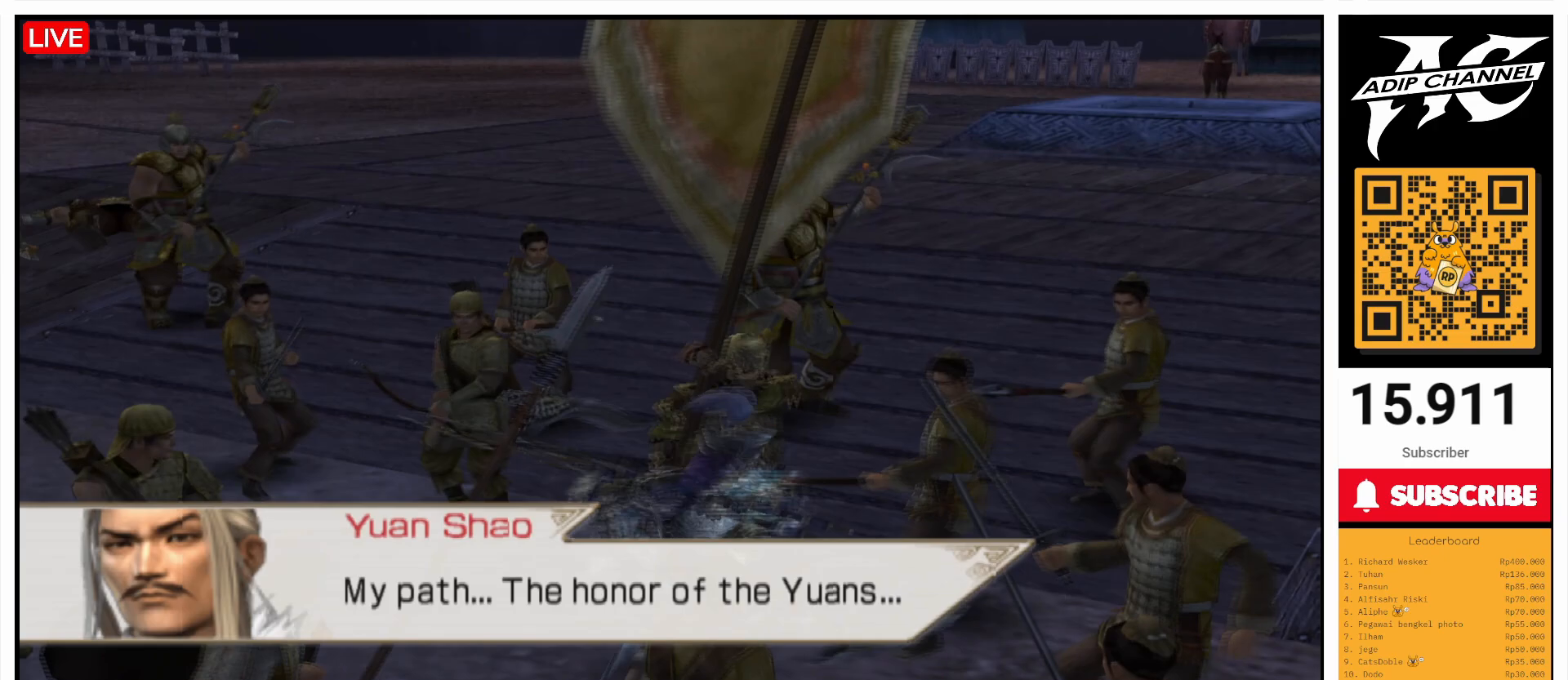
{"buttons": [], "left_stick": "up", "right_stick": "center", "events": [[67, "TRIANGLE", "up"], [167, "TRIANGLE", "down"], [300, "TRIANGLE", "up"], [300, "left_stick", "up-right"], [367, "TRIANGLE", "down"], [500, "TRIANGLE", "up"], [500, "left_stick", "up"]]}
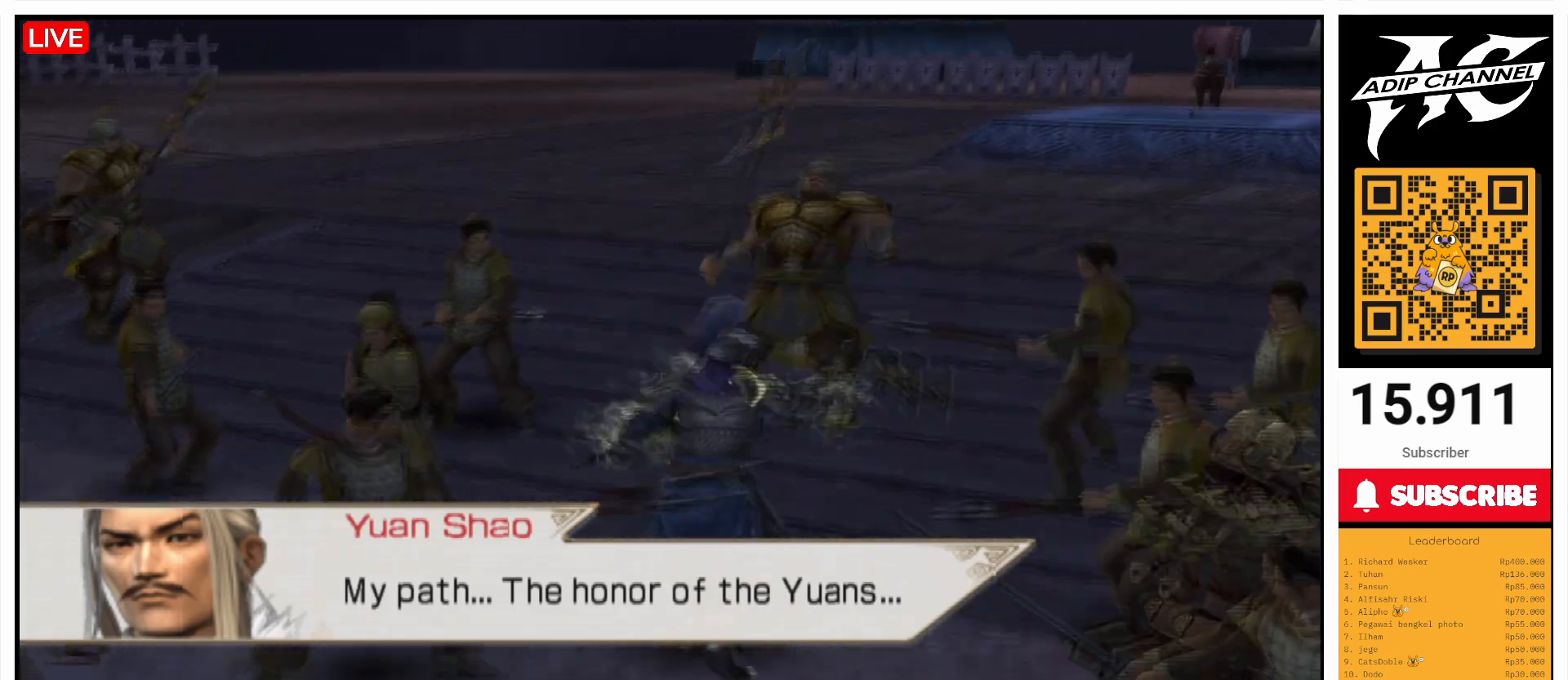
{"buttons": ["TRIANGLE"], "left_stick": "left", "right_stick": "center", "events": [[67, "TRIANGLE", "down"], [167, "TRIANGLE", "up"], [233, "TRIANGLE", "down"], [367, "TRIANGLE", "up"], [400, "left_stick", "up-left"], [467, "TRIANGLE", "down"], [500, "left_stick", "left"]]}
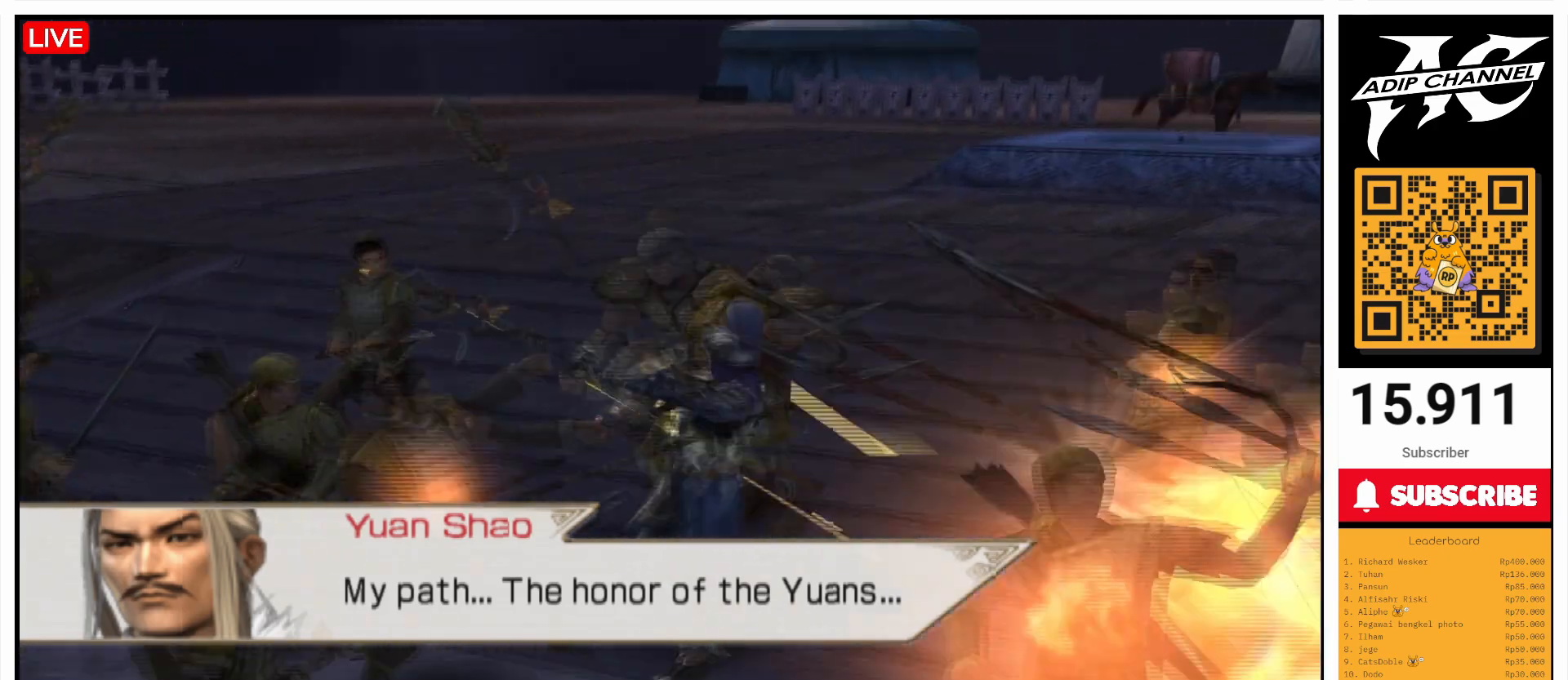
{"buttons": ["TRIANGLE"], "left_stick": "up-left", "right_stick": "center", "events": [[33, "TRIANGLE", "up"], [100, "TRIANGLE", "down"], [200, "TRIANGLE", "up"], [200, "left_stick", "up-left"], [300, "TRIANGLE", "down"], [400, "TRIANGLE", "up"], [467, "TRIANGLE", "down"]]}
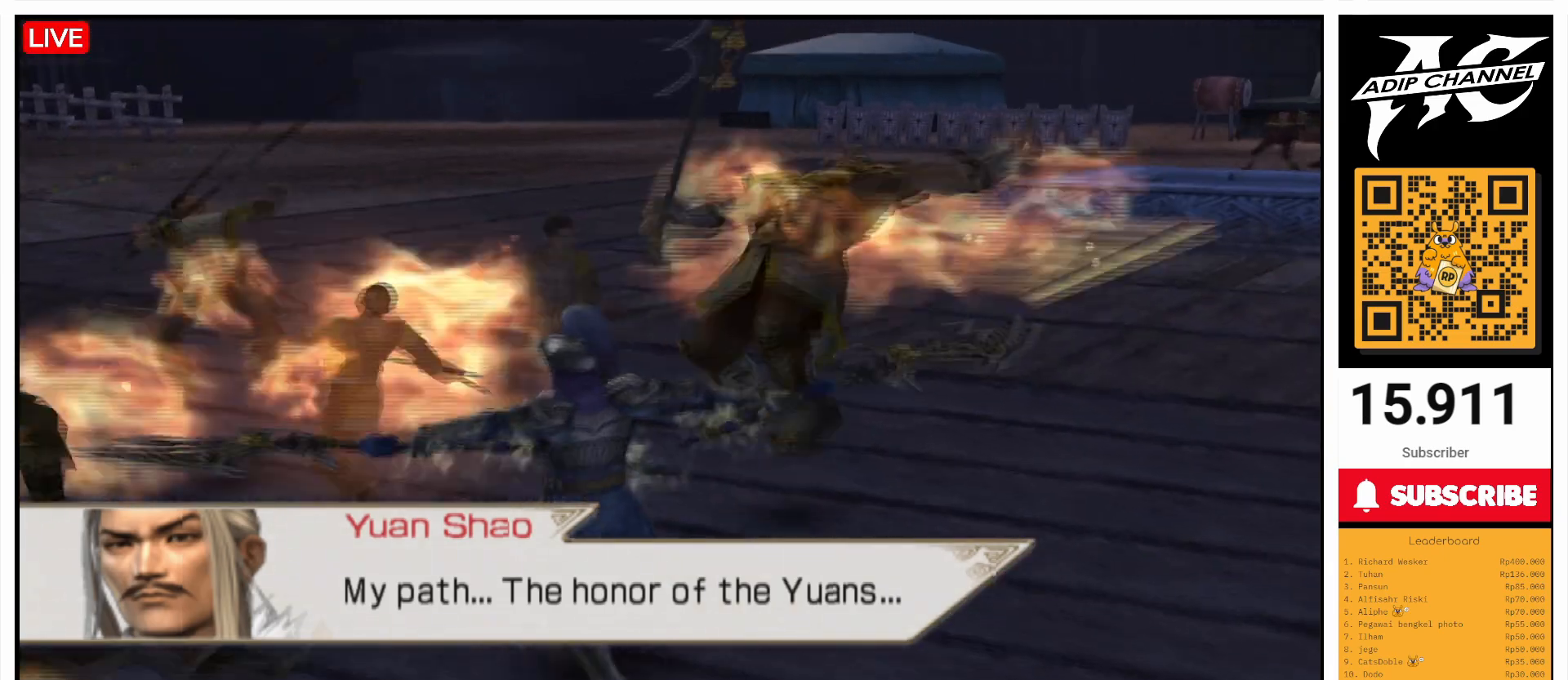
{"buttons": [], "left_stick": "up", "right_stick": "center", "events": [[33, "TRIANGLE", "up"], [100, "TRIANGLE", "down"], [100, "left_stick", "left"], [200, "TRIANGLE", "up"], [300, "L1", "down"], [367, "left_stick", "up-left"], [400, "L1", "up"], [467, "left_stick", "up"]]}
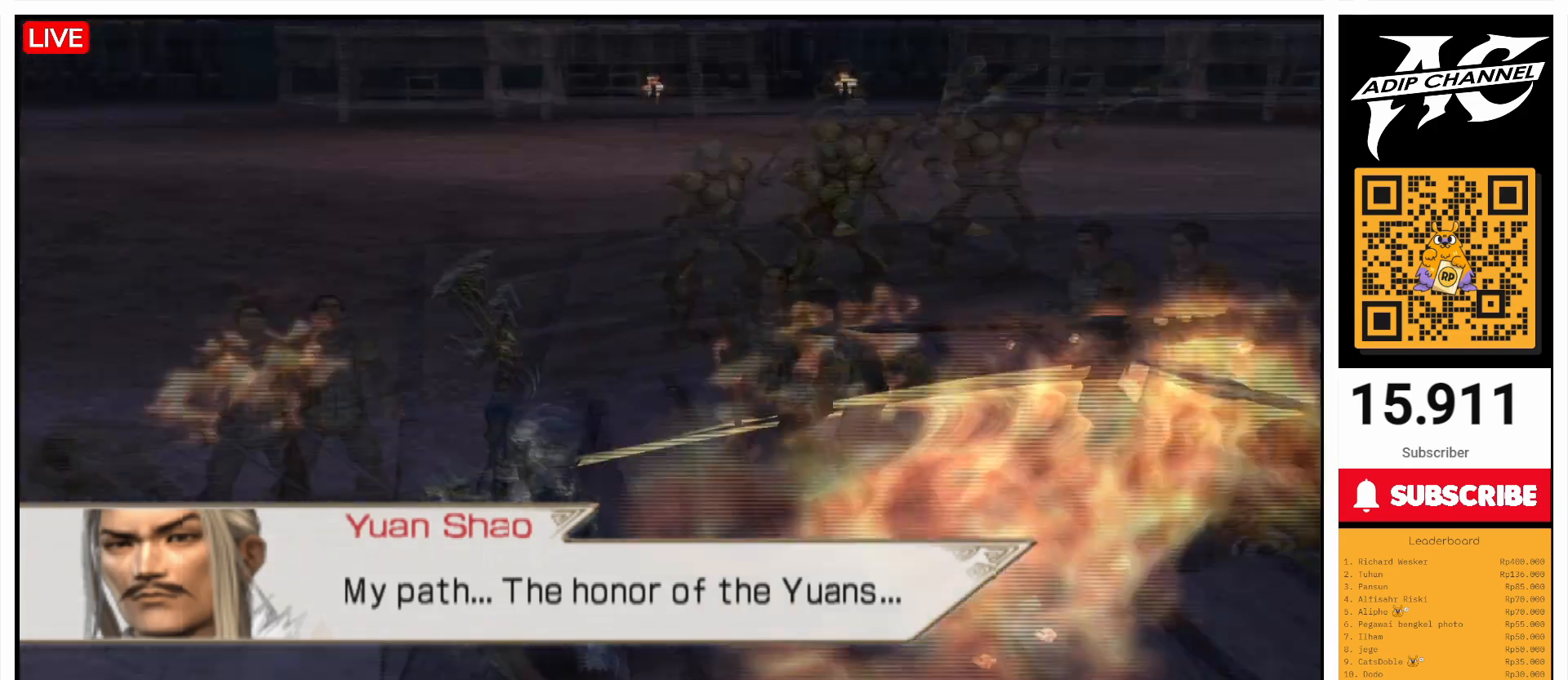
{"buttons": [], "left_stick": "center", "right_stick": "center", "events": [[33, "TRIANGLE", "down"], [100, "TRIANGLE", "up"], [100, "left_stick", "center"]]}
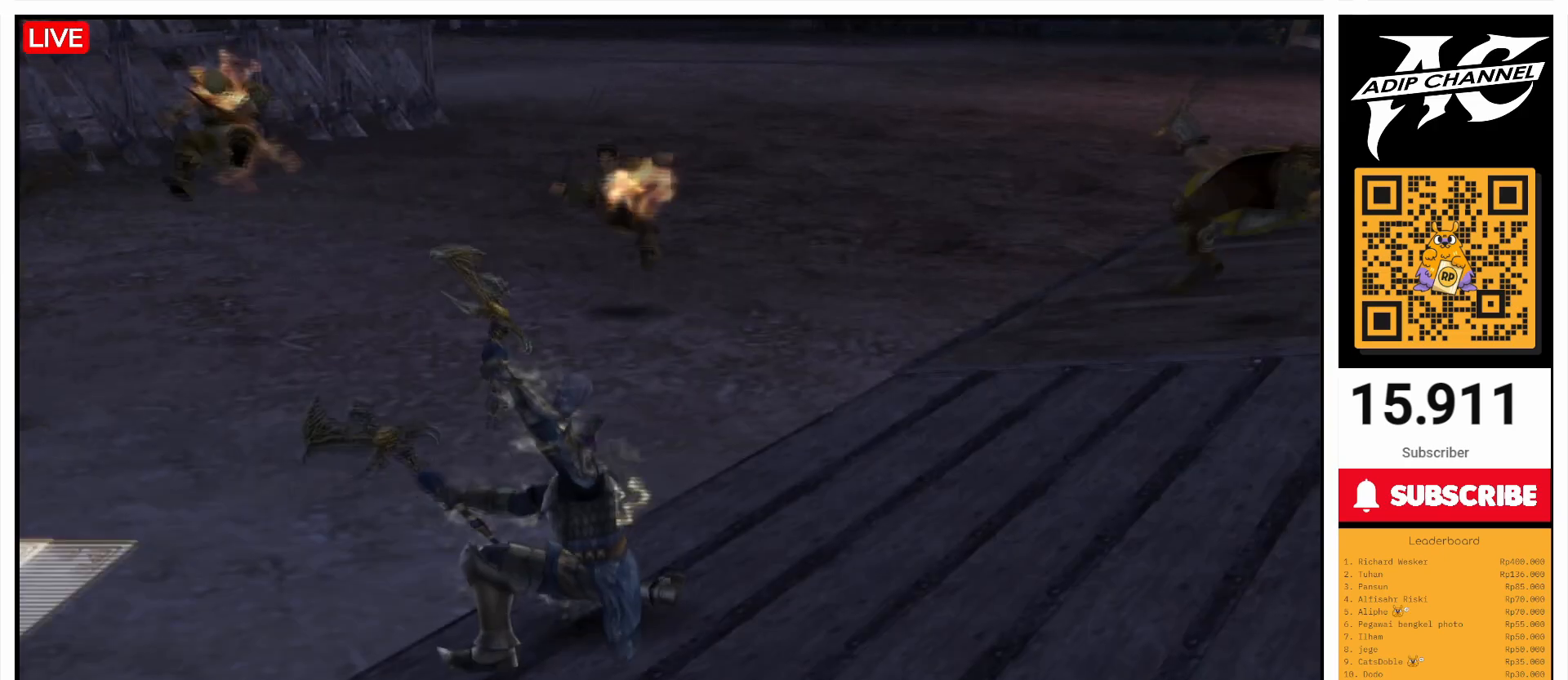
{"buttons": [], "left_stick": "up", "right_stick": "center", "events": [[67, "left_stick", "up"], [67, "right_stick", "right"], [200, "right_stick", "center"], [333, "right_stick", "right"], [400, "right_stick", "center"]]}
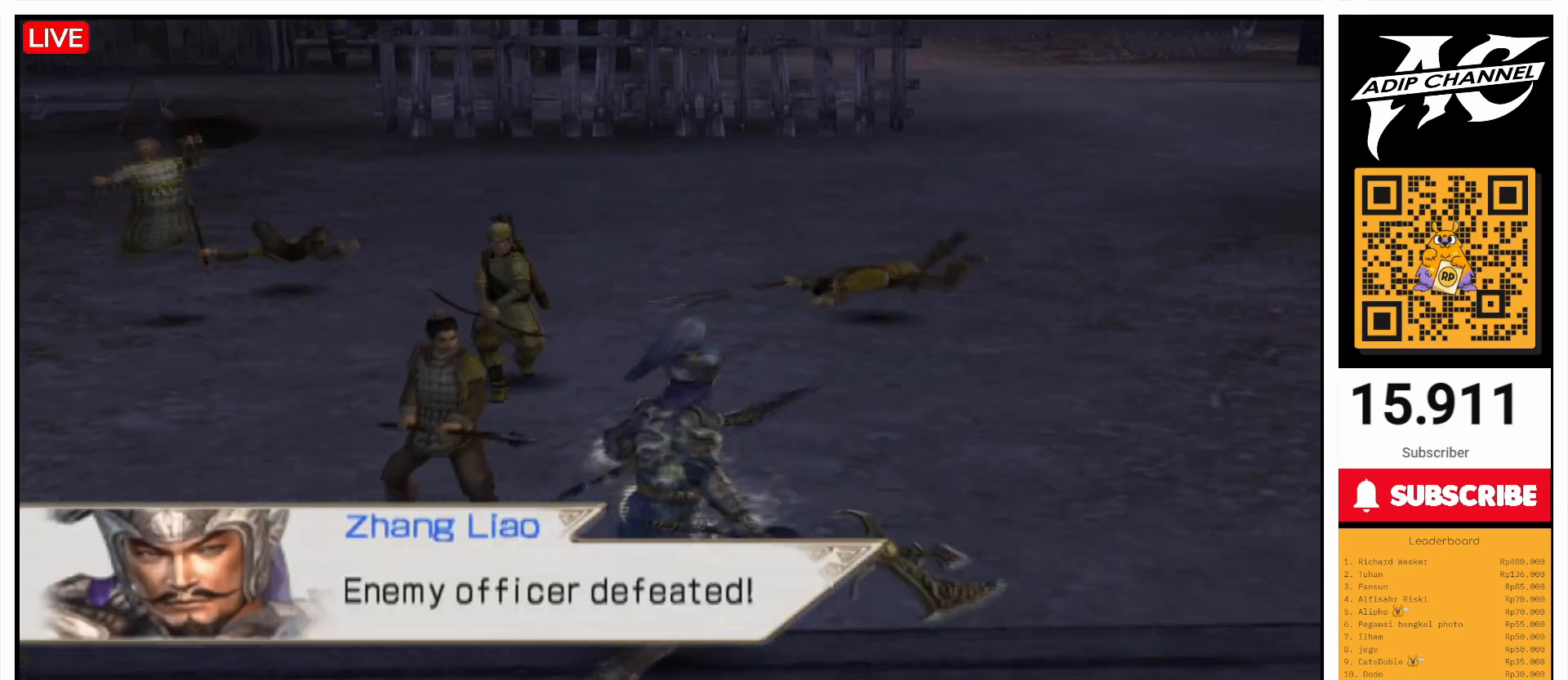
{"buttons": ["TRIANGLE"], "left_stick": "up-left", "right_stick": "center", "events": [[100, "TRIANGLE", "down"], [100, "left_stick", "up-left"], [167, "TRIANGLE", "up"], [267, "TRIANGLE", "down"], [367, "TRIANGLE", "up"], [500, "TRIANGLE", "down"]]}
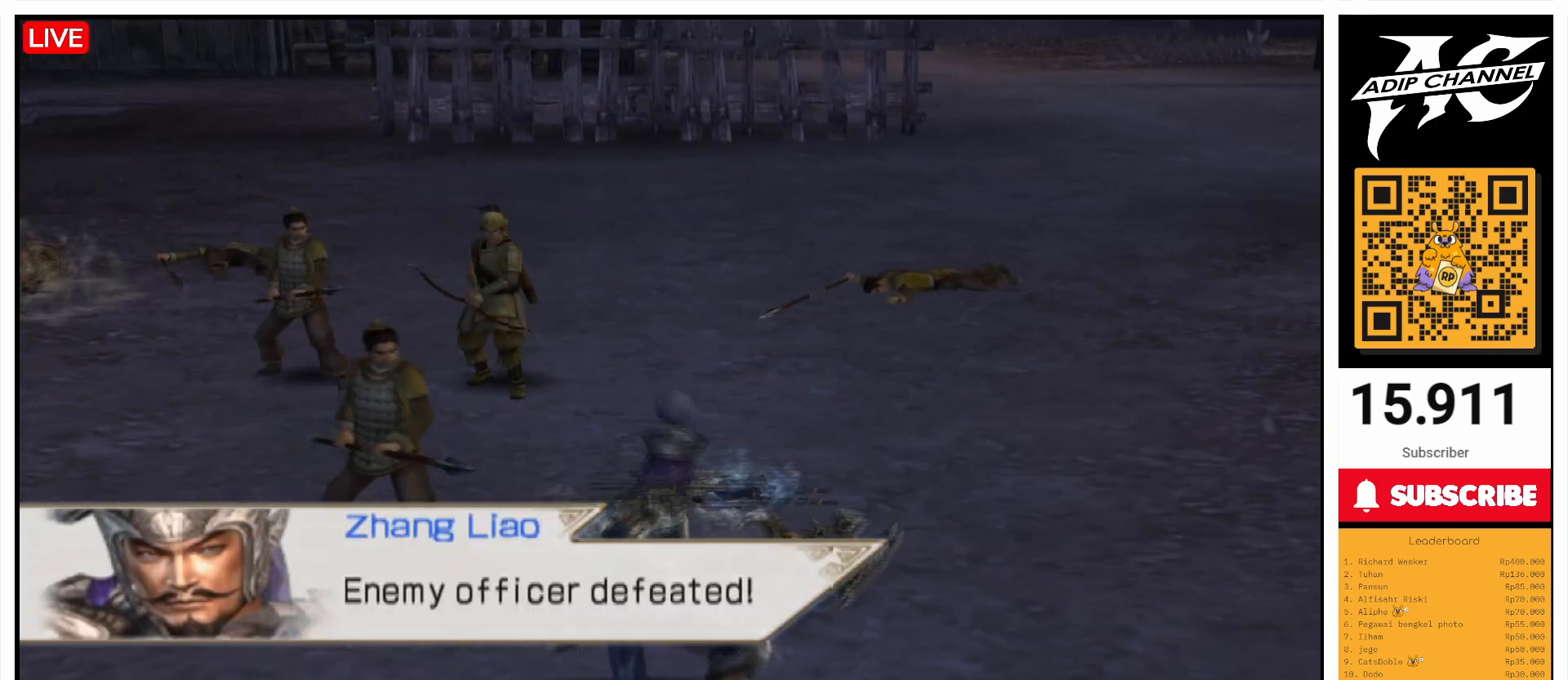
{"buttons": [], "left_stick": "up-left", "right_stick": "center", "events": [[100, "TRIANGLE", "up"], [167, "TRIANGLE", "down"], [267, "left_stick", "up"], [300, "TRIANGLE", "up"], [333, "TRIANGLE", "down"], [467, "TRIANGLE", "up"], [467, "left_stick", "up-left"]]}
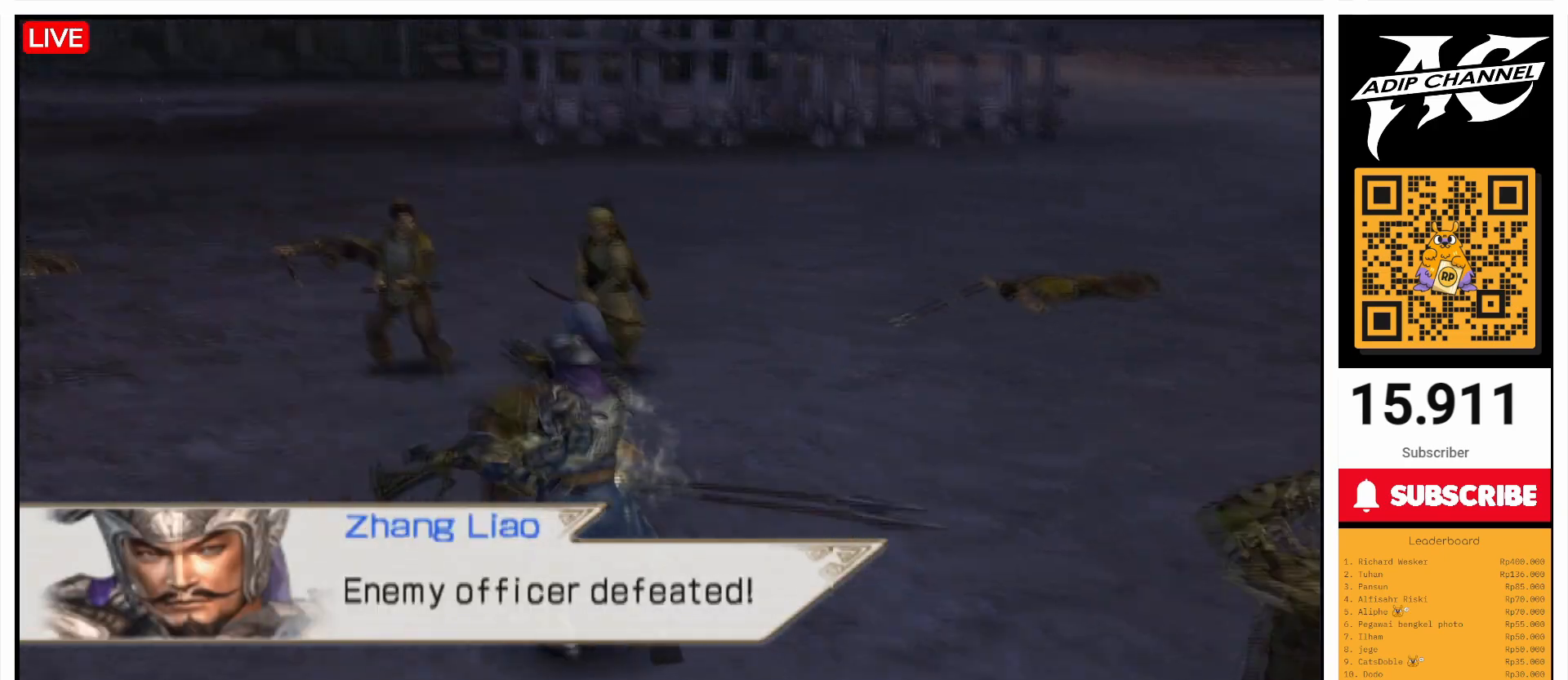
{"buttons": [], "left_stick": "up", "right_stick": "center", "events": [[67, "TRIANGLE", "down"], [133, "left_stick", "up"], [167, "TRIANGLE", "up"], [267, "TRIANGLE", "down"], [267, "left_stick", "up-left"], [400, "TRIANGLE", "up"], [433, "TRIANGLE", "down"], [467, "left_stick", "up"], [500, "TRIANGLE", "up"]]}
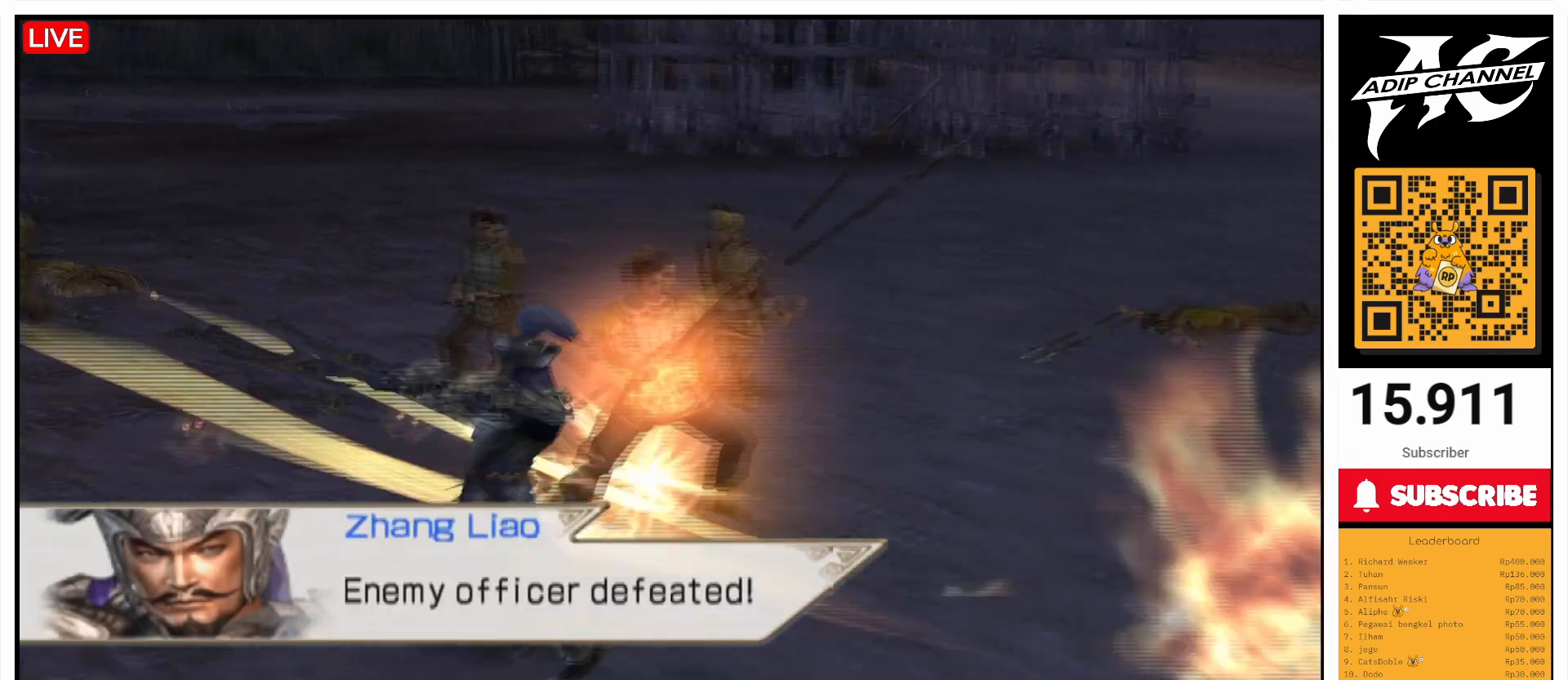
{"buttons": [], "left_stick": "up-right", "right_stick": "center", "events": [[100, "TRIANGLE", "down"], [200, "TRIANGLE", "up"], [300, "TRIANGLE", "down"], [367, "TRIANGLE", "up"], [467, "TRIANGLE", "down"], [500, "TRIANGLE", "up"], [500, "left_stick", "up-right"]]}
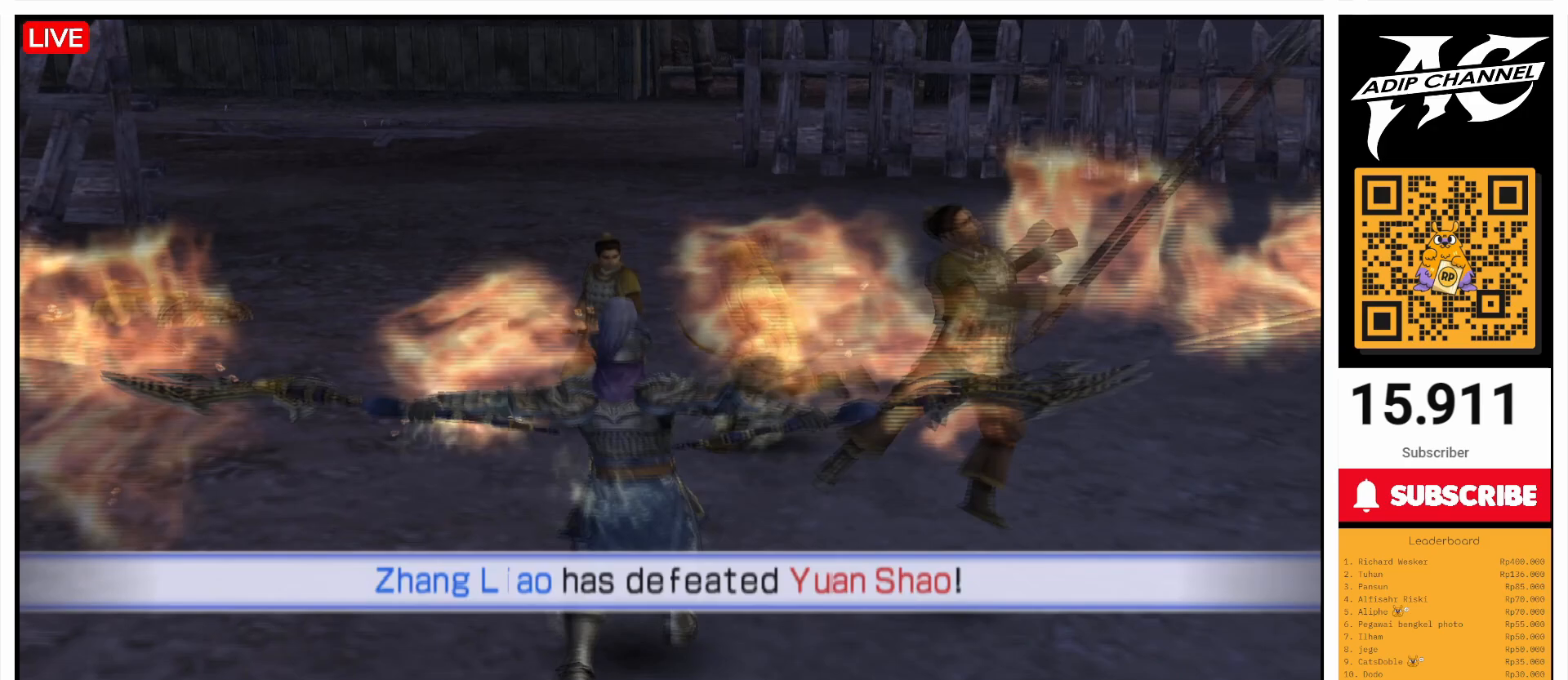
{"buttons": ["TRIANGLE"], "left_stick": "center", "right_stick": "center", "events": [[100, "left_stick", "right"], [100, "right_stick", "left"], [333, "left_stick", "up"], [333, "right_stick", "center"], [367, "L1", "down"], [467, "L1", "up"], [467, "TRIANGLE", "down"], [500, "left_stick", "center"]]}
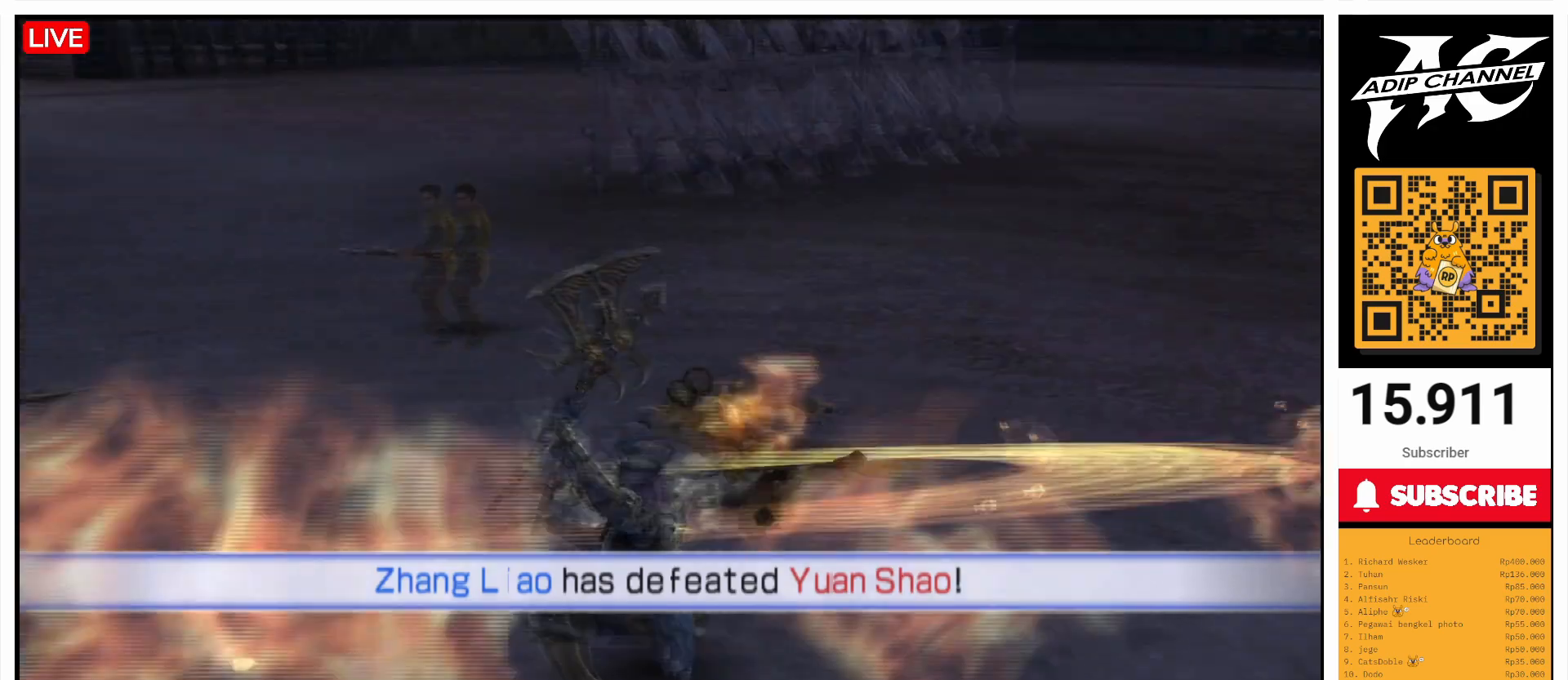
{"buttons": [], "left_stick": "up", "right_stick": "left", "events": [[67, "TRIANGLE", "up"], [200, "right_stick", "left"], [367, "right_stick", "center"], [467, "right_stick", "left"], [500, "left_stick", "up"]]}
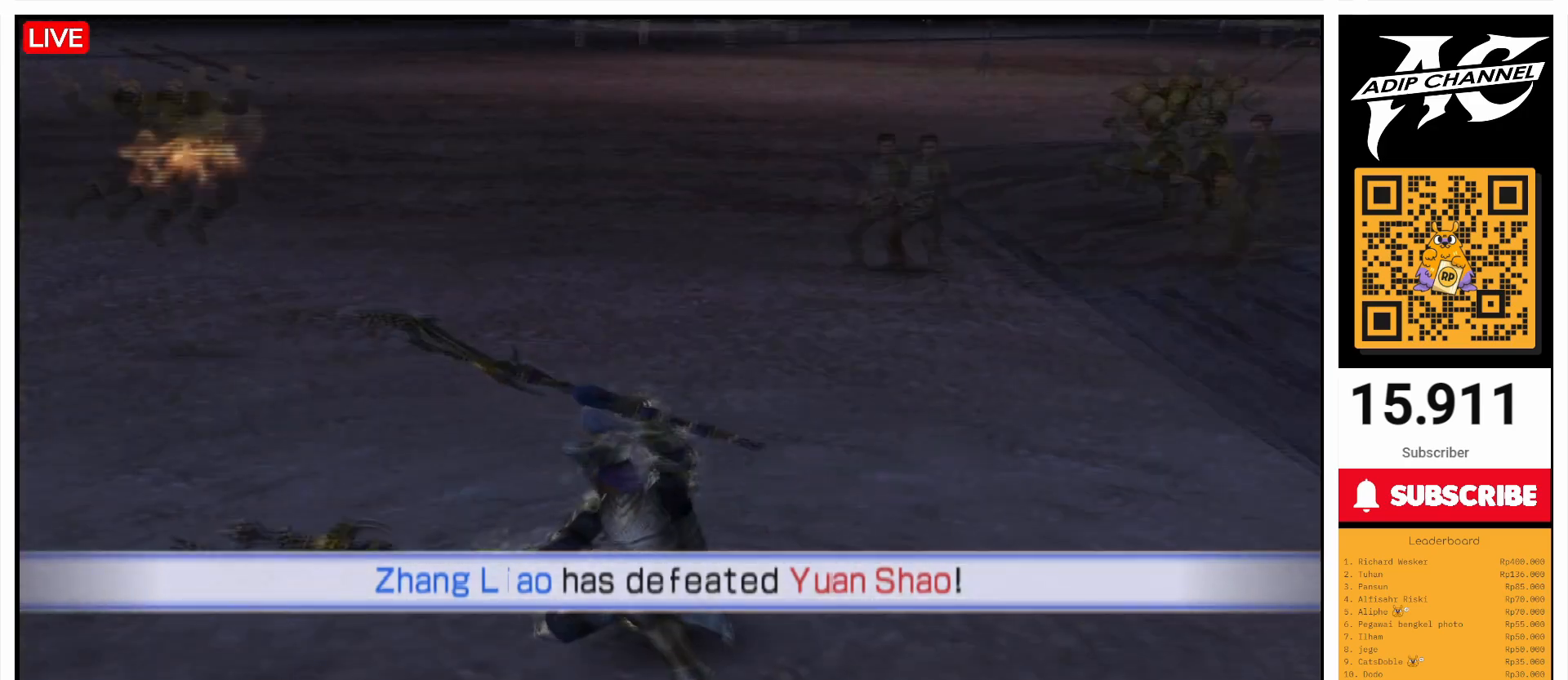
{"buttons": [], "left_stick": "up", "right_stick": "center", "events": [[267, "right_stick", "center"]]}
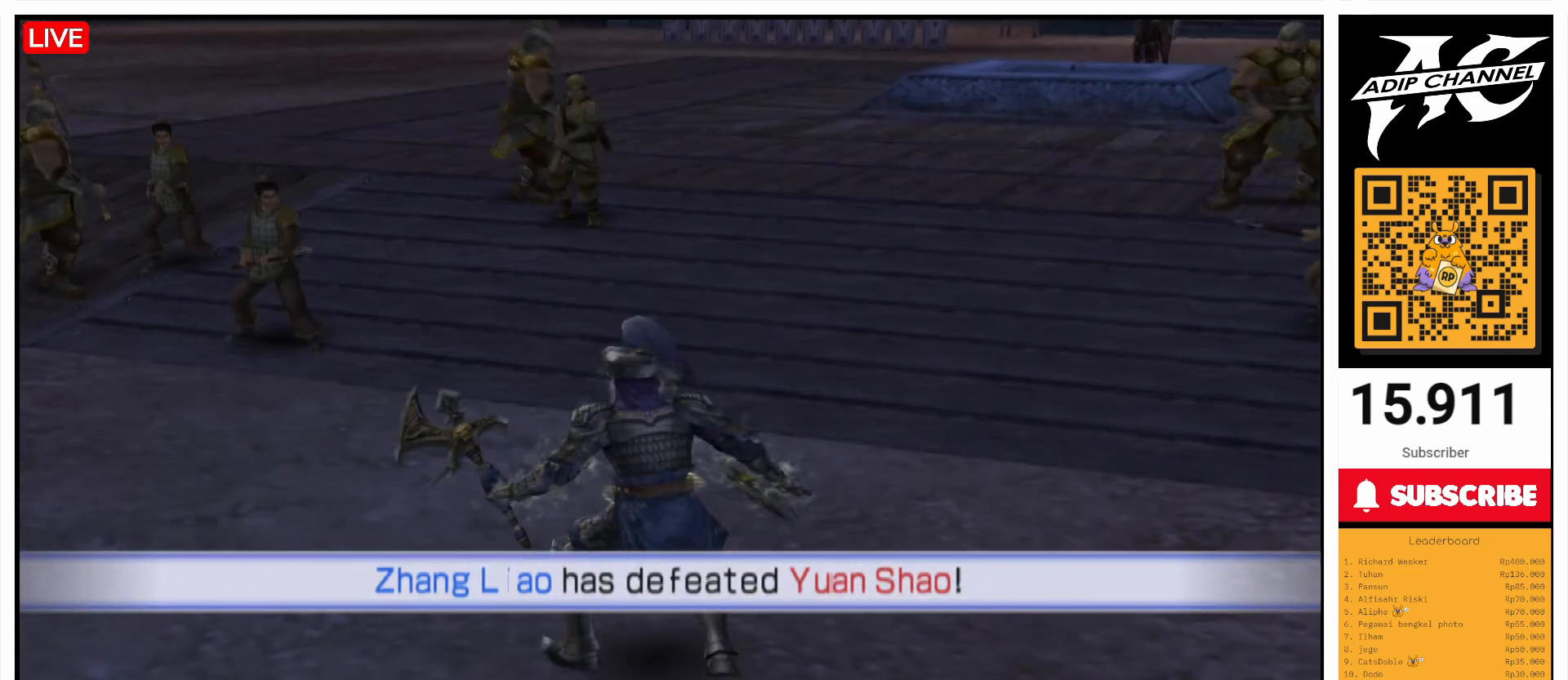
{"buttons": ["TRIANGLE"], "left_stick": "up-left", "right_stick": "center", "events": [[167, "left_stick", "up-left"], [500, "TRIANGLE", "down"]]}
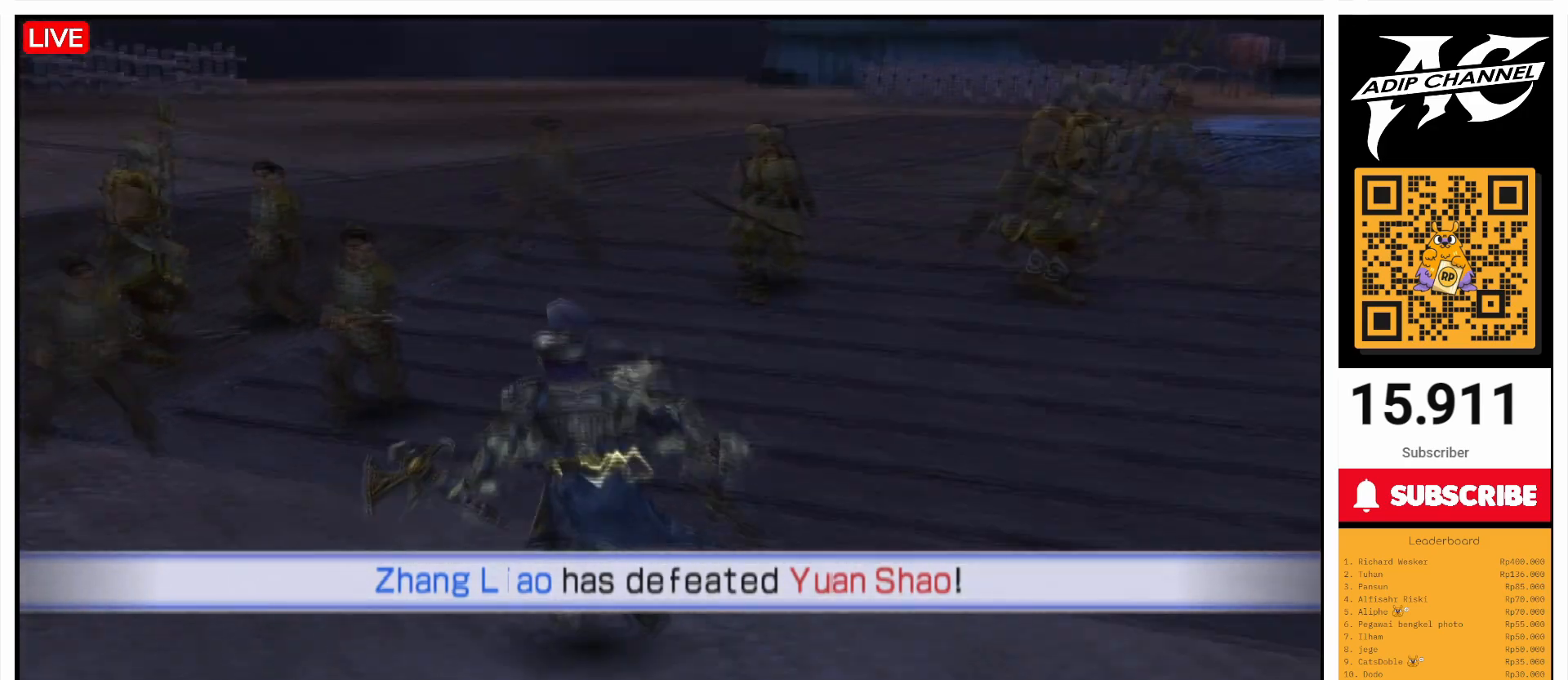
{"buttons": [], "left_stick": "up-left", "right_stick": "center", "events": [[67, "TRIANGLE", "up"], [200, "TRIANGLE", "down"], [267, "TRIANGLE", "up"], [400, "TRIANGLE", "down"], [500, "TRIANGLE", "up"]]}
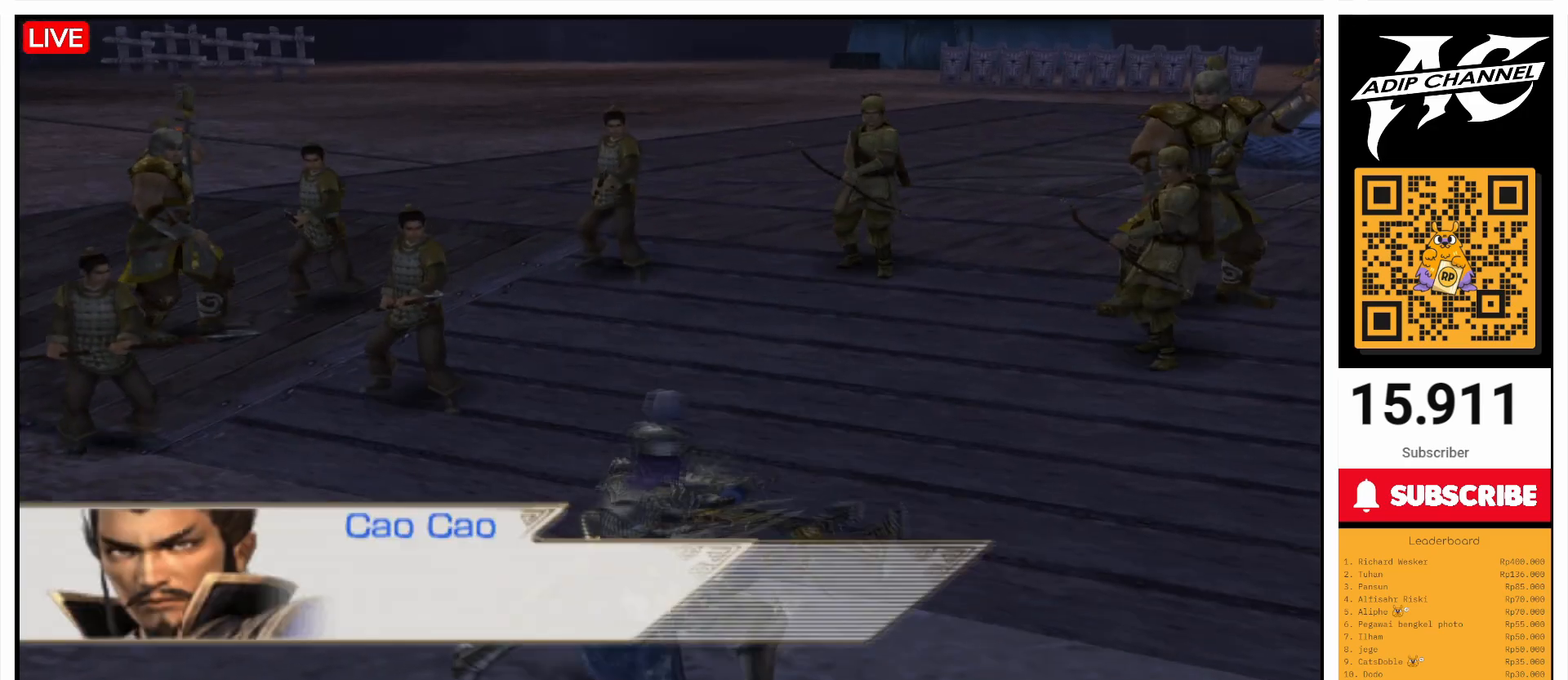
{"buttons": ["TRIANGLE"], "left_stick": "up", "right_stick": "center", "events": [[67, "TRIANGLE", "down"], [167, "TRIANGLE", "up"], [267, "TRIANGLE", "down"], [400, "TRIANGLE", "up"], [467, "TRIANGLE", "down"], [500, "left_stick", "up"]]}
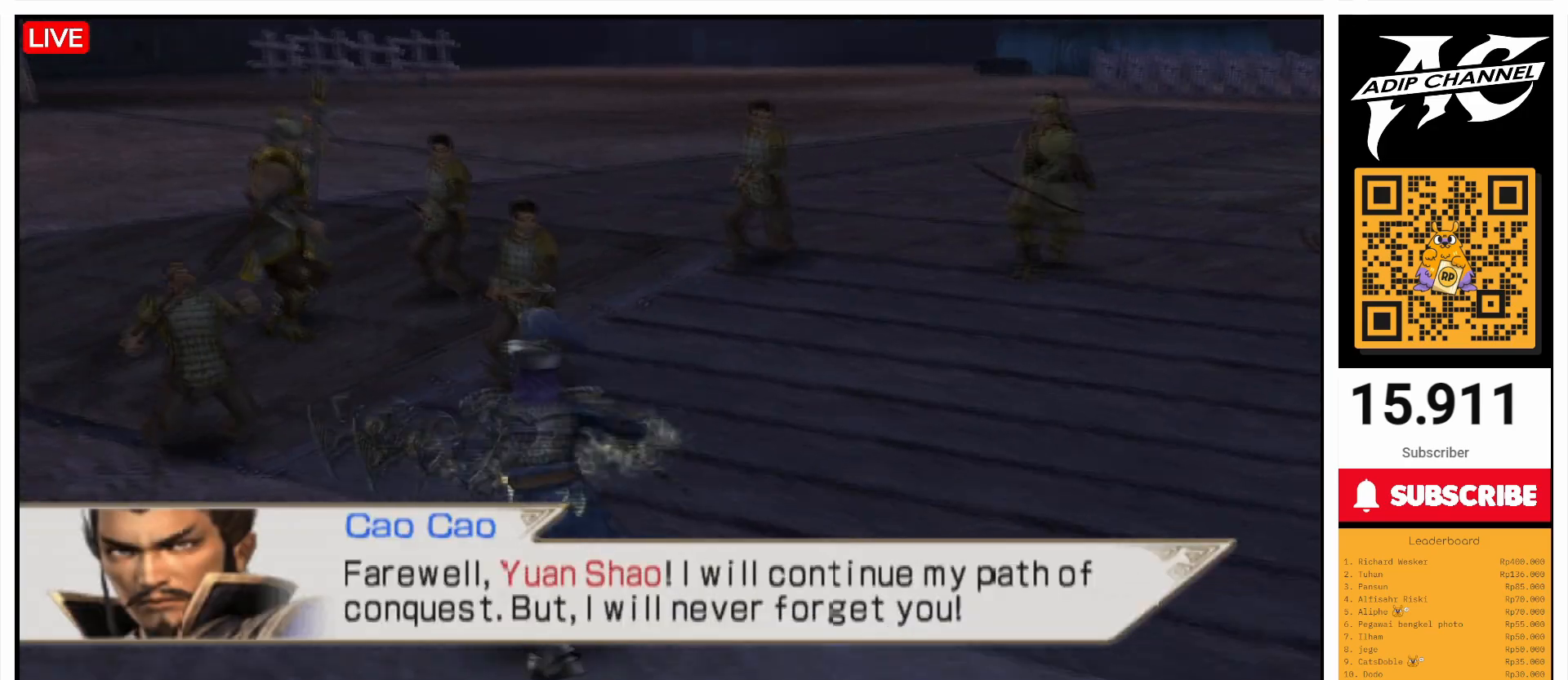
{"buttons": [], "left_stick": "up", "right_stick": "center", "events": [[100, "TRIANGLE", "up"], [167, "TRIANGLE", "down"], [167, "left_stick", "up-left"], [300, "TRIANGLE", "up"], [367, "TRIANGLE", "down"], [467, "TRIANGLE", "up"], [467, "left_stick", "up"]]}
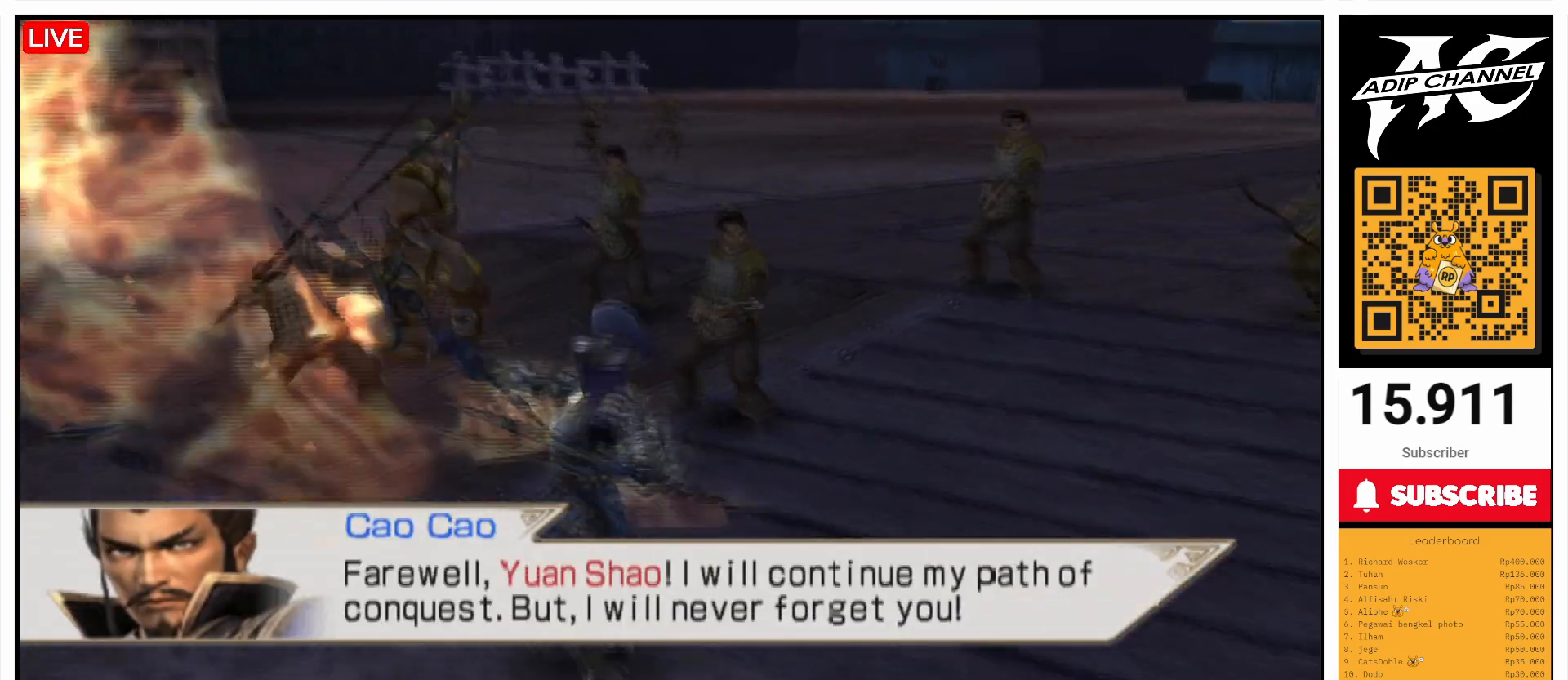
{"buttons": ["TRIANGLE"], "left_stick": "up", "right_stick": "center", "events": [[33, "TRIANGLE", "down"], [133, "TRIANGLE", "up"], [233, "TRIANGLE", "down"], [300, "TRIANGLE", "up"], [367, "TRIANGLE", "down"], [467, "TRIANGLE", "up"], [500, "TRIANGLE", "down"]]}
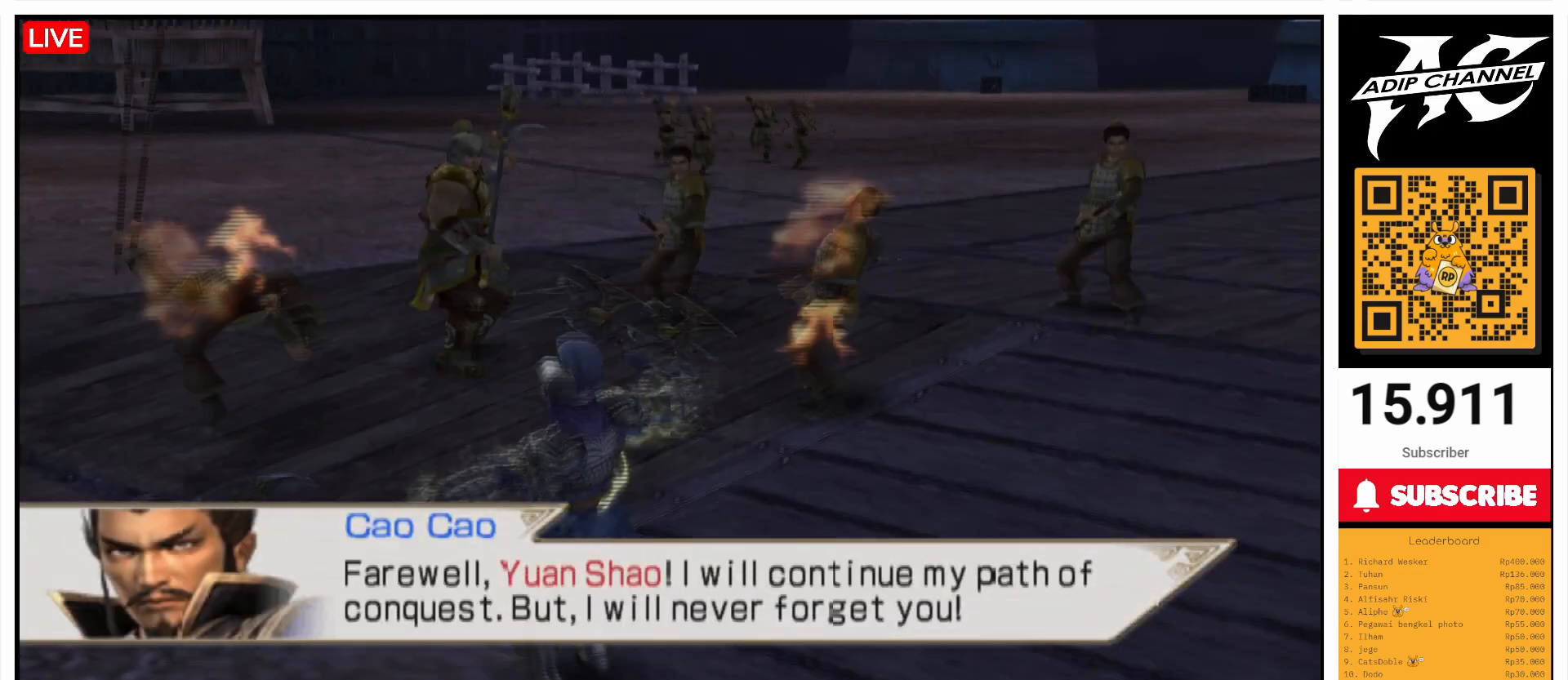
{"buttons": [], "left_stick": "up", "right_stick": "center", "events": [[100, "TRIANGLE", "up"], [400, "TRIANGLE", "down"], [500, "TRIANGLE", "up"]]}
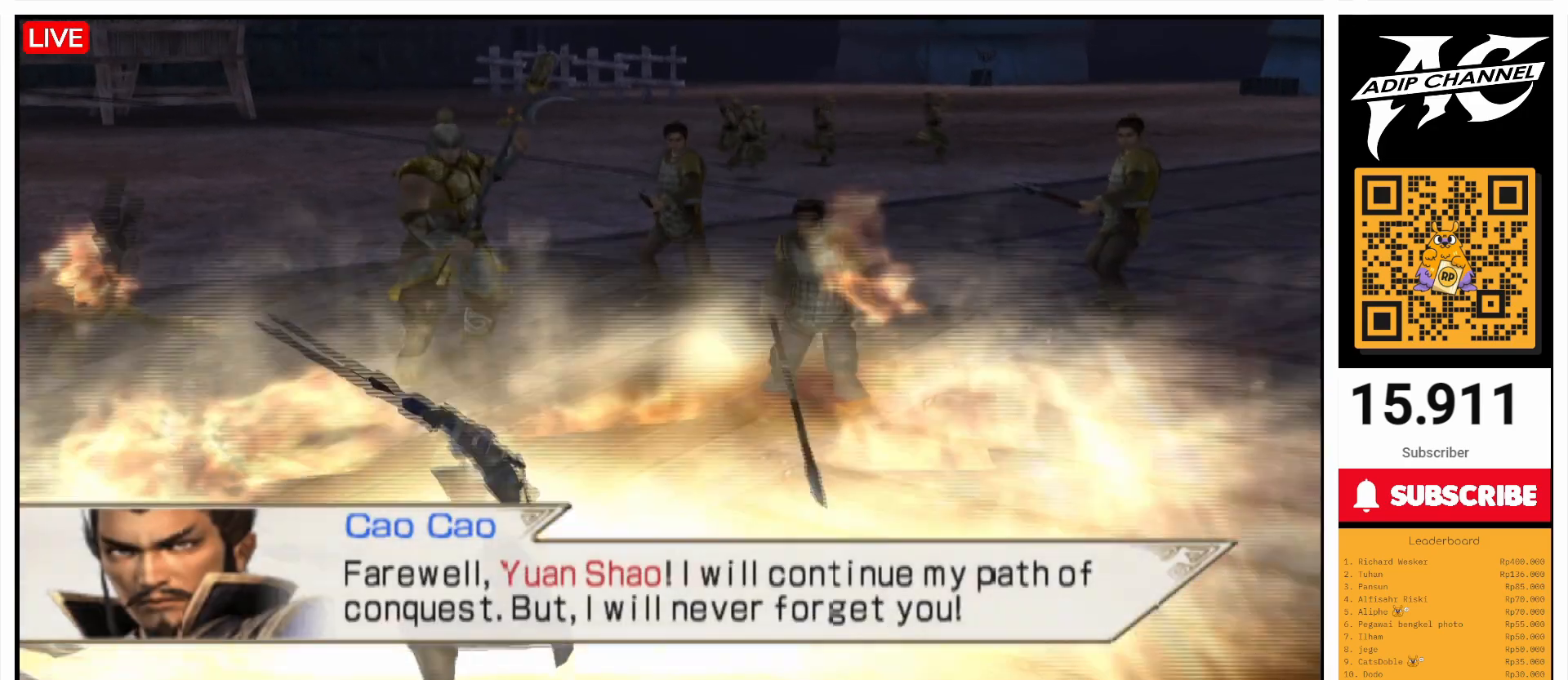
{"buttons": [], "left_stick": "up", "right_stick": "down", "events": [[100, "left_stick", "center"], [467, "right_stick", "down"], [500, "left_stick", "up"]]}
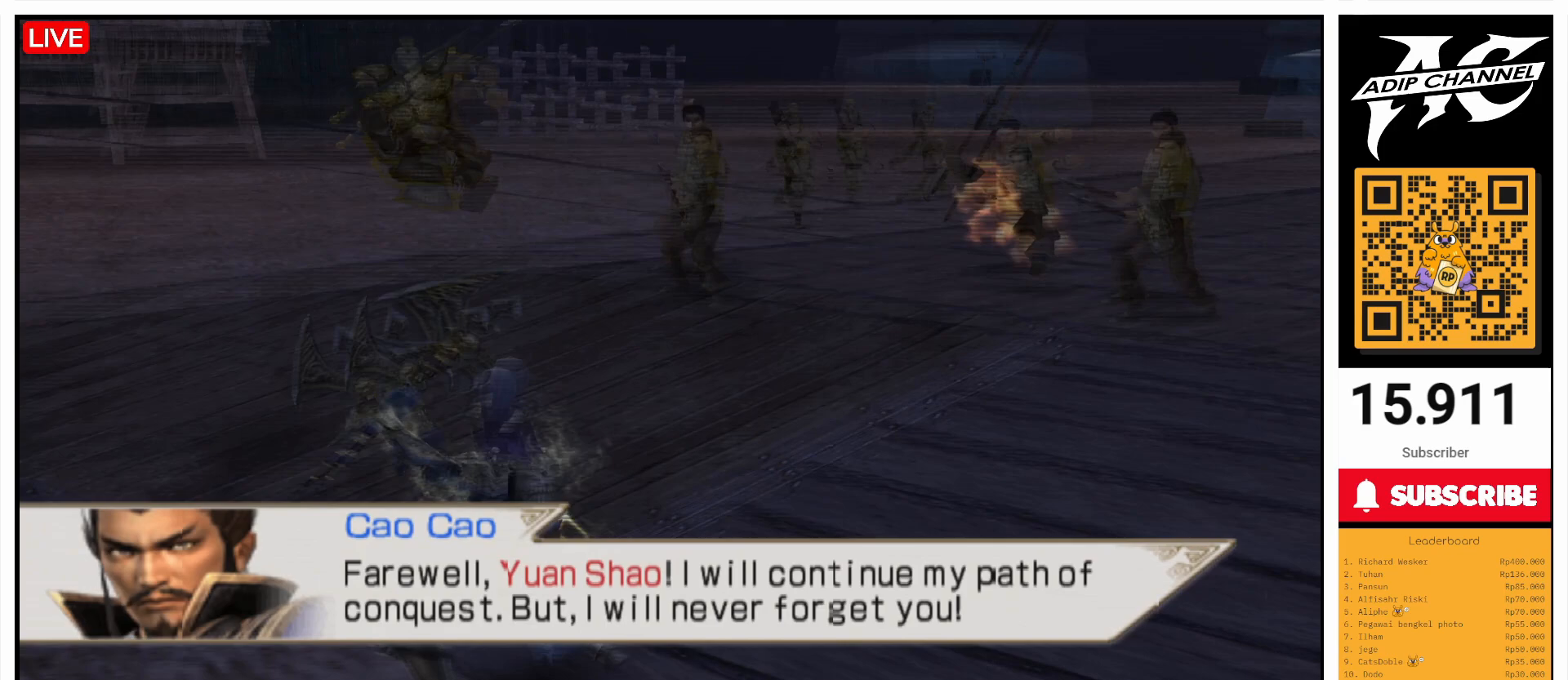
{"buttons": [], "left_stick": "up-right", "right_stick": "center", "events": [[33, "right_stick", "center"], [467, "left_stick", "up-right"]]}
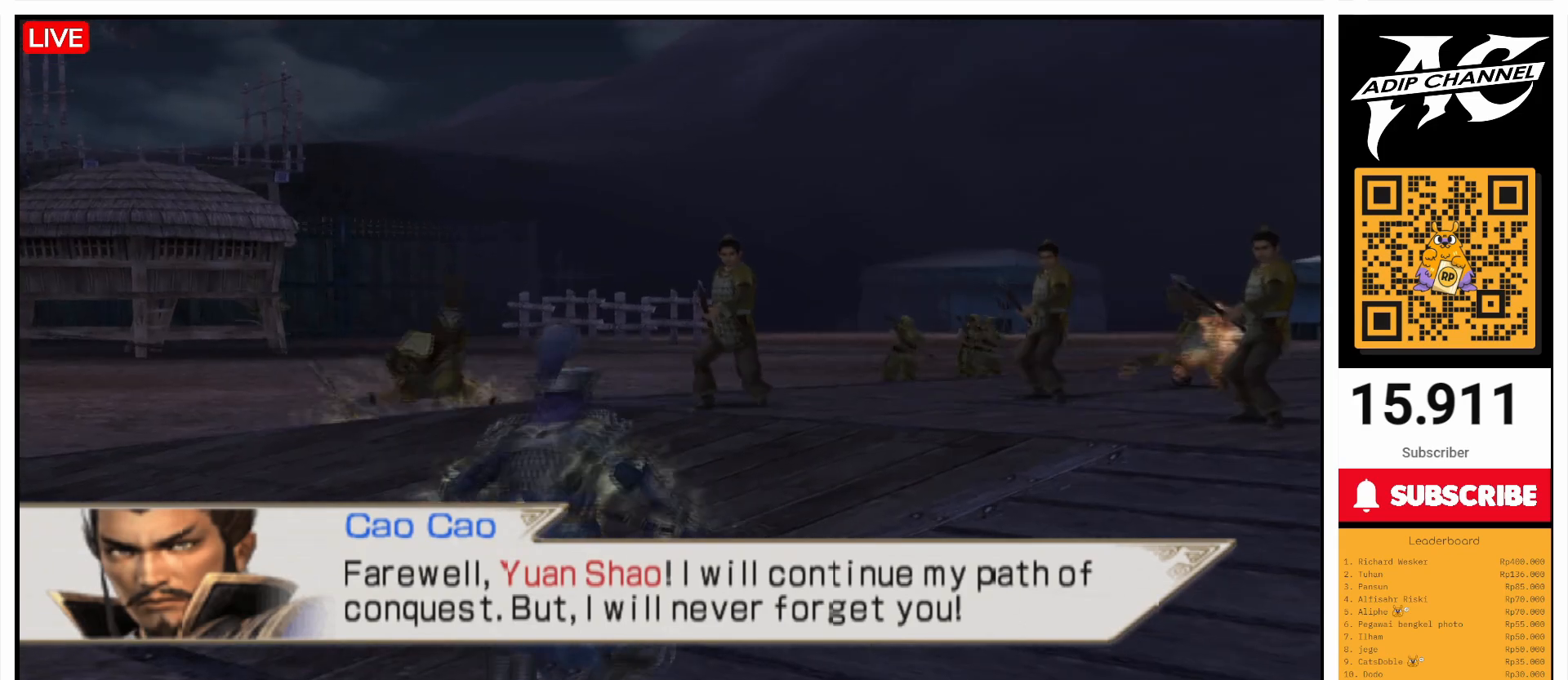
{"buttons": [], "left_stick": "up", "right_stick": "center", "events": [[167, "right_stick", "left"], [300, "left_stick", "up"], [300, "right_stick", "center"], [433, "TRIANGLE", "down"], [467, "TRIANGLE", "up"]]}
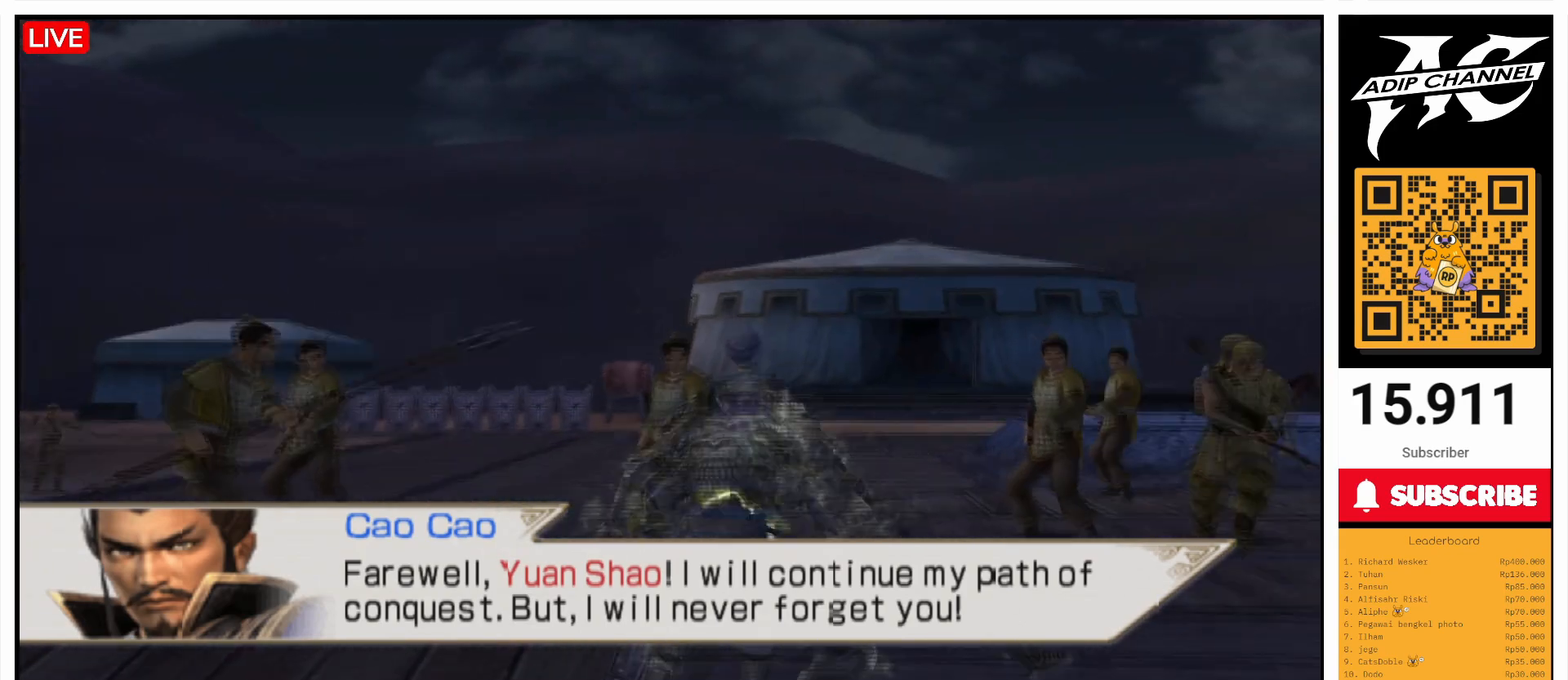
{"buttons": [], "left_stick": "up", "right_stick": "center", "events": [[400, "TRIANGLE", "down"], [467, "TRIANGLE", "up"]]}
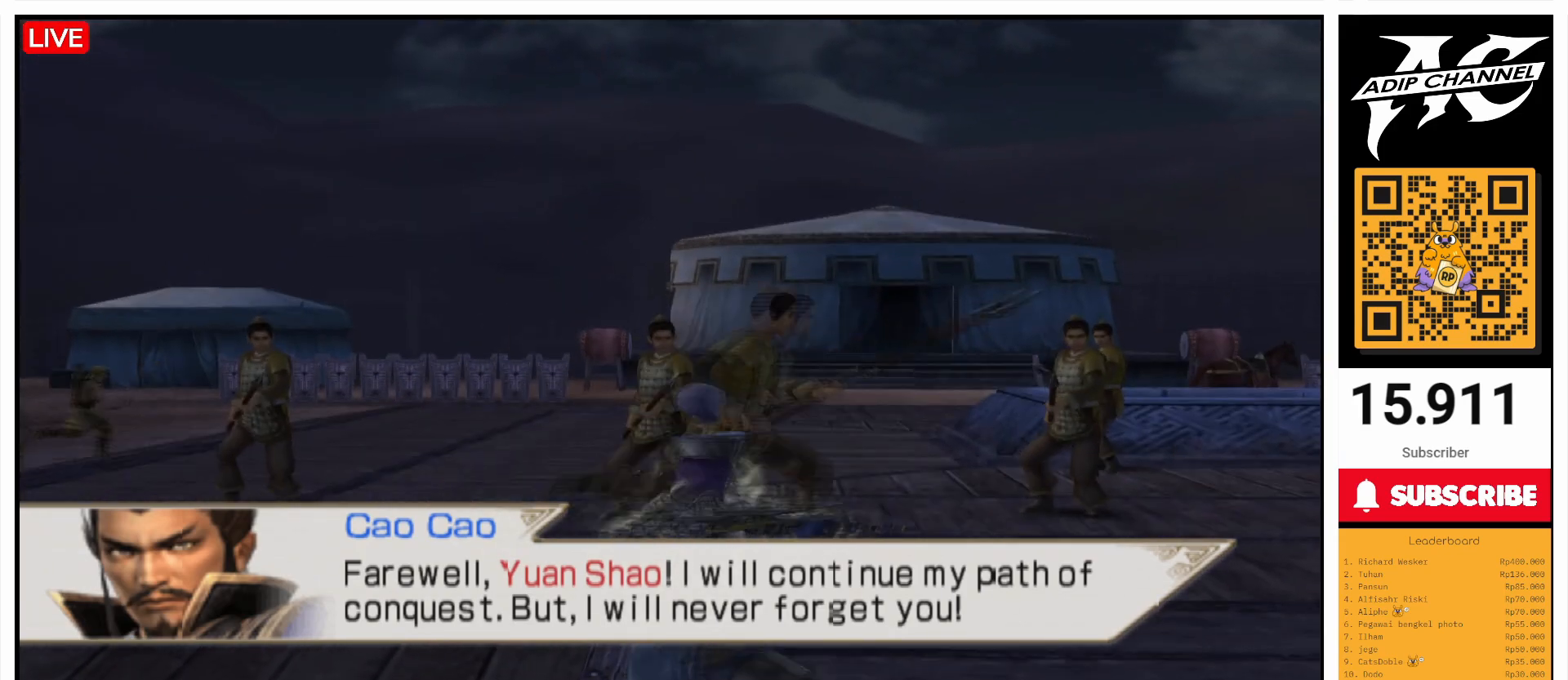
{"buttons": ["TRIANGLE"], "left_stick": "right", "right_stick": "center", "events": [[33, "TRIANGLE", "down"], [167, "TRIANGLE", "up"], [233, "TRIANGLE", "down"], [367, "TRIANGLE", "up"], [433, "left_stick", "right"], [467, "TRIANGLE", "down"]]}
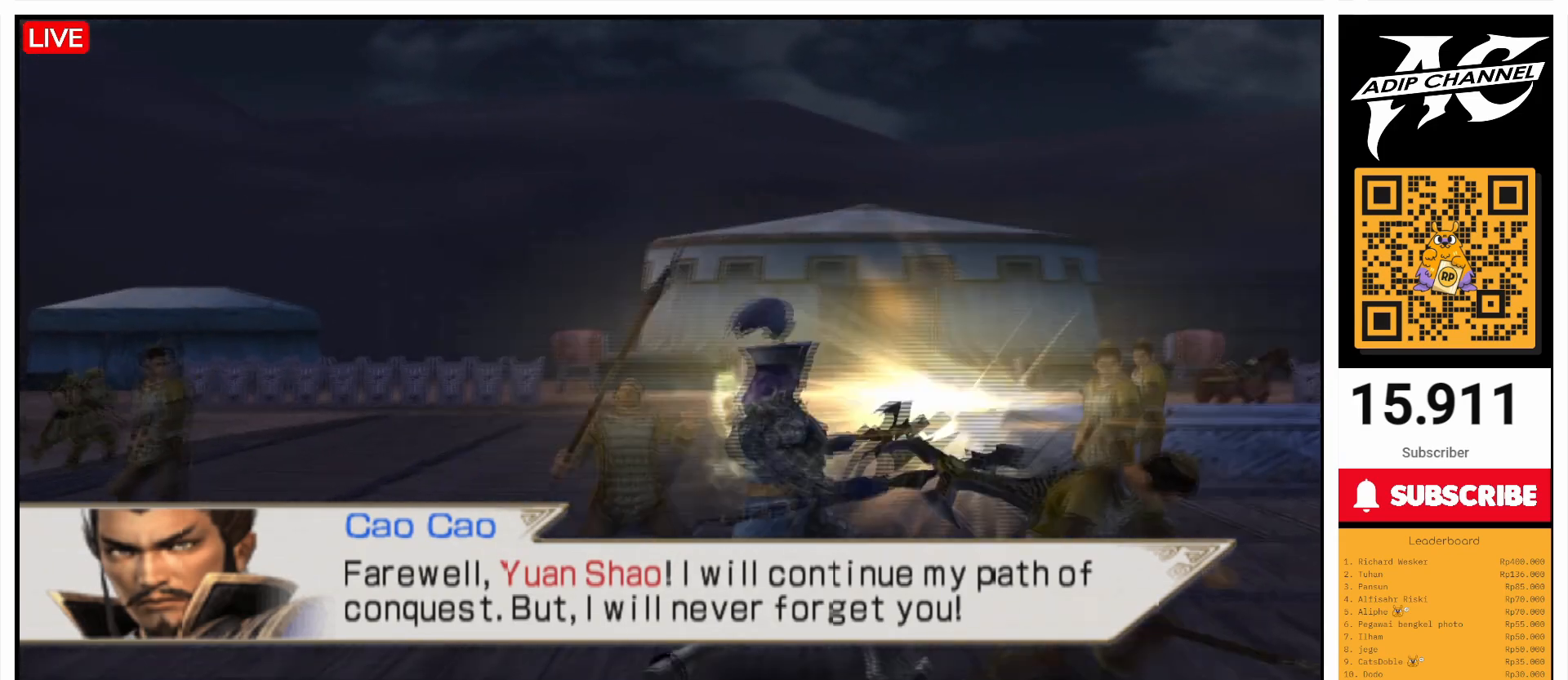
{"buttons": [], "left_stick": "up-right", "right_stick": "center", "events": [[67, "TRIANGLE", "up"], [167, "TRIANGLE", "down"], [200, "left_stick", "up"], [267, "TRIANGLE", "up"], [333, "TRIANGLE", "down"], [367, "left_stick", "up-right"], [467, "TRIANGLE", "up"]]}
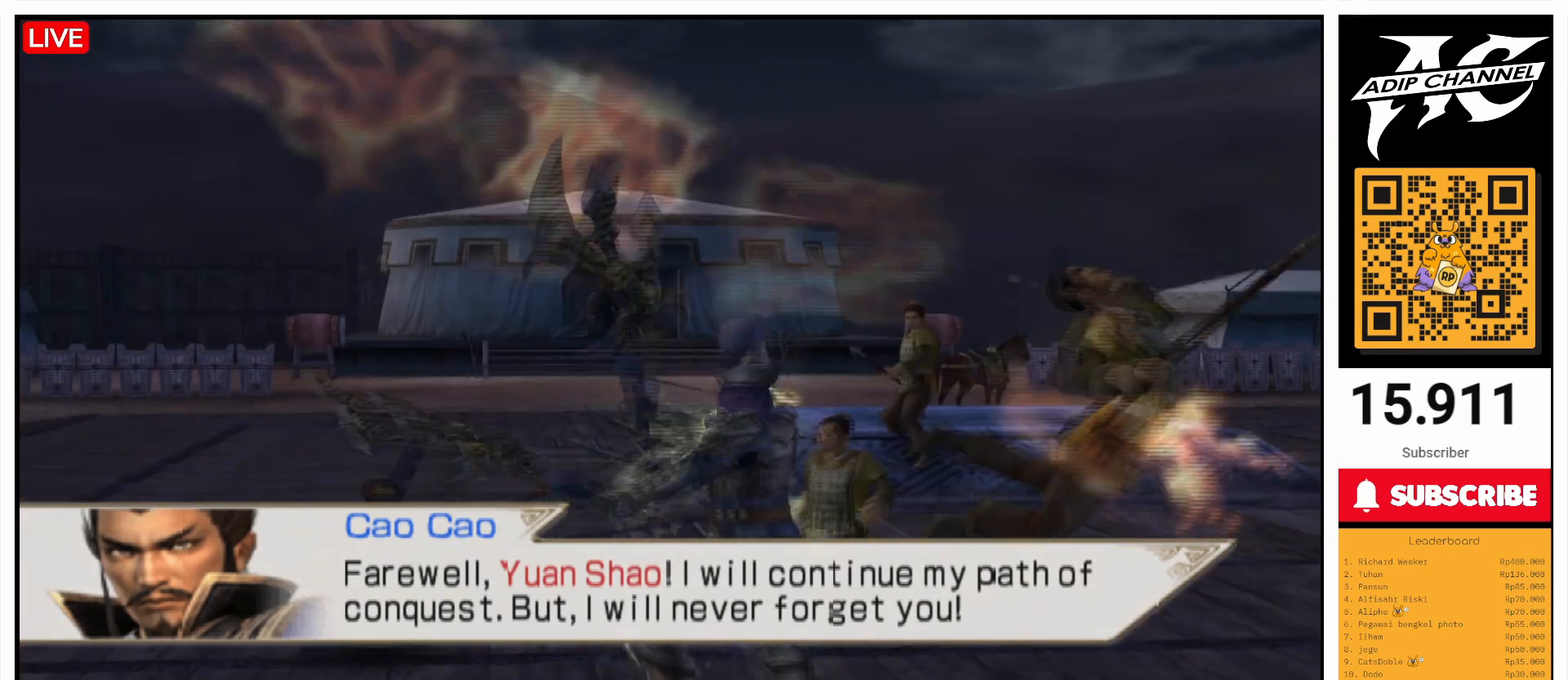
{"buttons": [], "left_stick": "up", "right_stick": "center", "events": [[33, "TRIANGLE", "down"], [100, "left_stick", "up"], [133, "TRIANGLE", "up"], [167, "TRIANGLE", "down"], [267, "TRIANGLE", "up"], [367, "right_stick", "left"], [500, "right_stick", "center"]]}
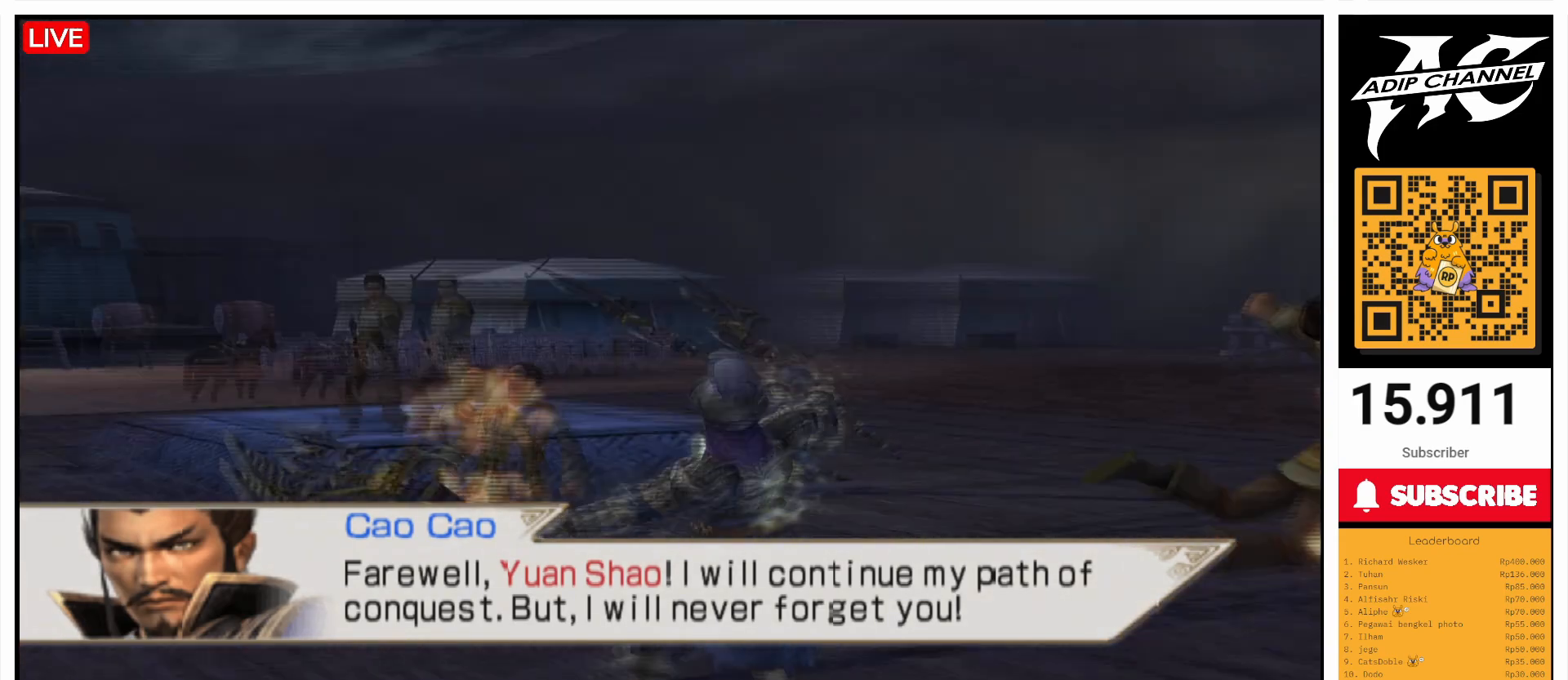
{"buttons": [], "left_stick": "center", "right_stick": "center", "events": [[100, "TRIANGLE", "down"], [100, "left_stick", "center"], [200, "TRIANGLE", "up"], [267, "TRIANGLE", "down"], [467, "TRIANGLE", "up"]]}